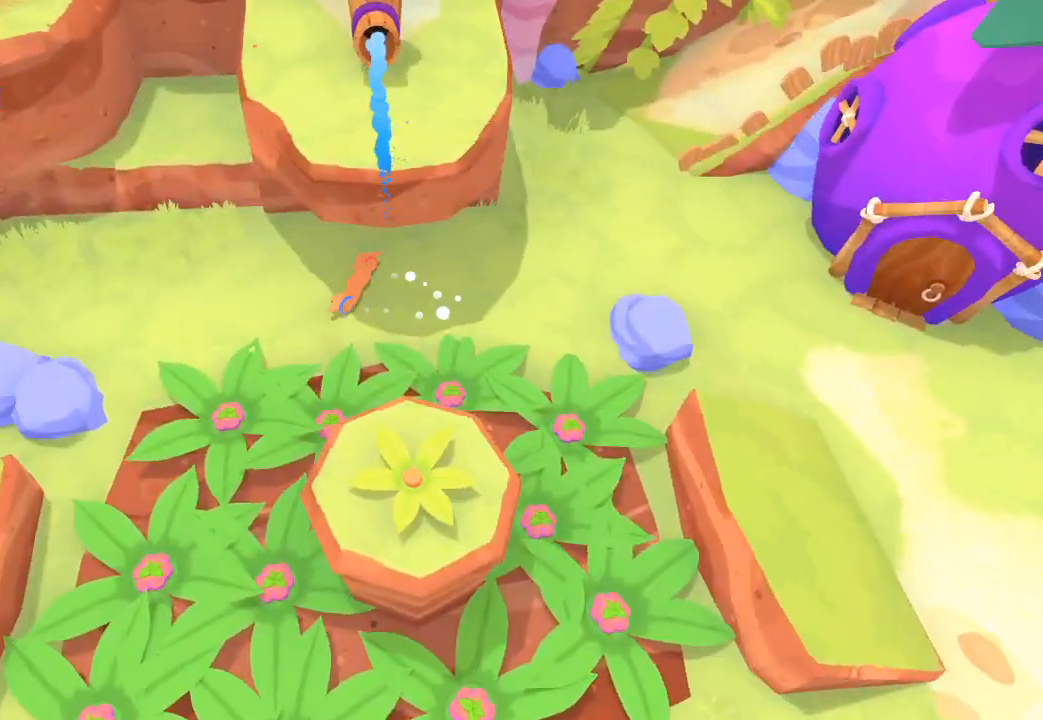
Gameplay with a controller (Xbox layout); each line is a JSON object with the inputs held at the frame after it. "button_events" lists button changes between this image and that frame as [ms after this image, input, new state], when the widget could be followed in between (sticks are given only as held states). This document gives stick clicks only as held states, not as events.
{"buttons": [], "left_stick": "up-left", "right_stick": "up", "button_events": []}
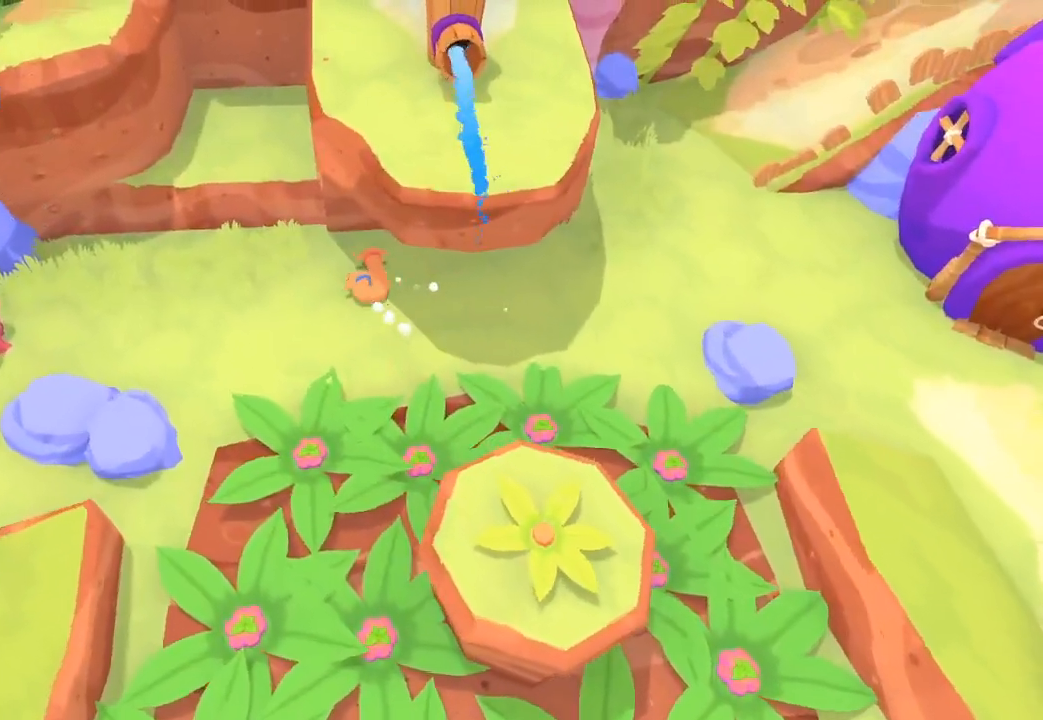
{"buttons": ["L1"], "left_stick": "up", "right_stick": "up-left", "button_events": [[500, "L1", "down"]]}
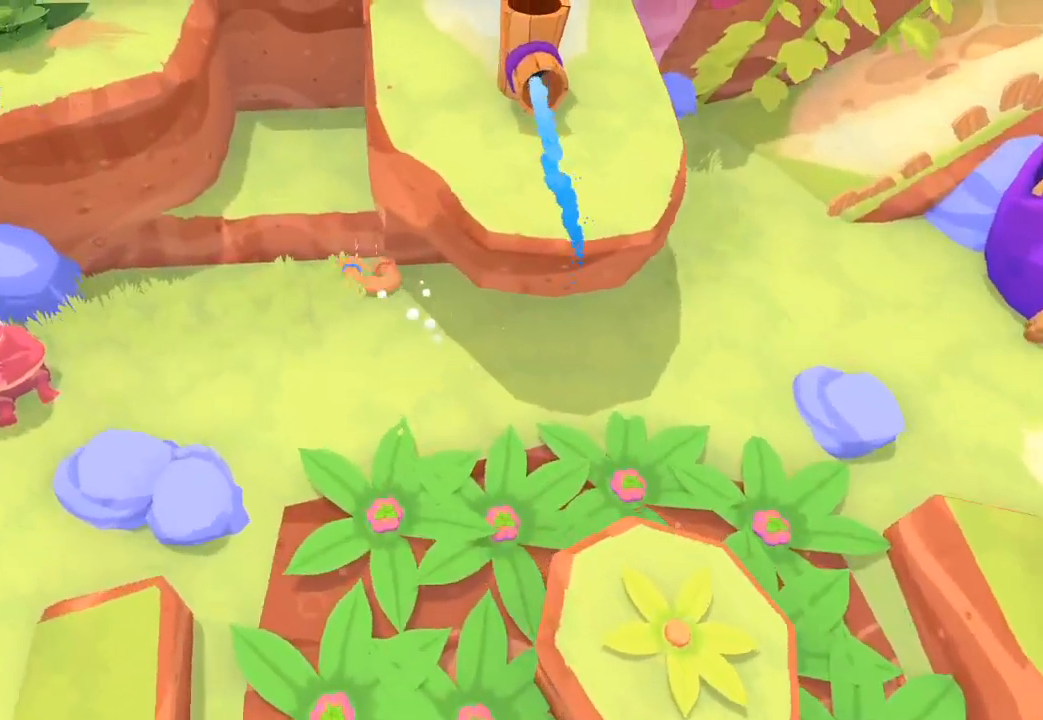
{"buttons": ["L1", "R1"], "left_stick": "up", "right_stick": "up", "button_events": [[33, "R1", "down"], [100, "R1", "up"], [233, "L1", "up"], [300, "L1", "down"], [333, "R1", "down"]]}
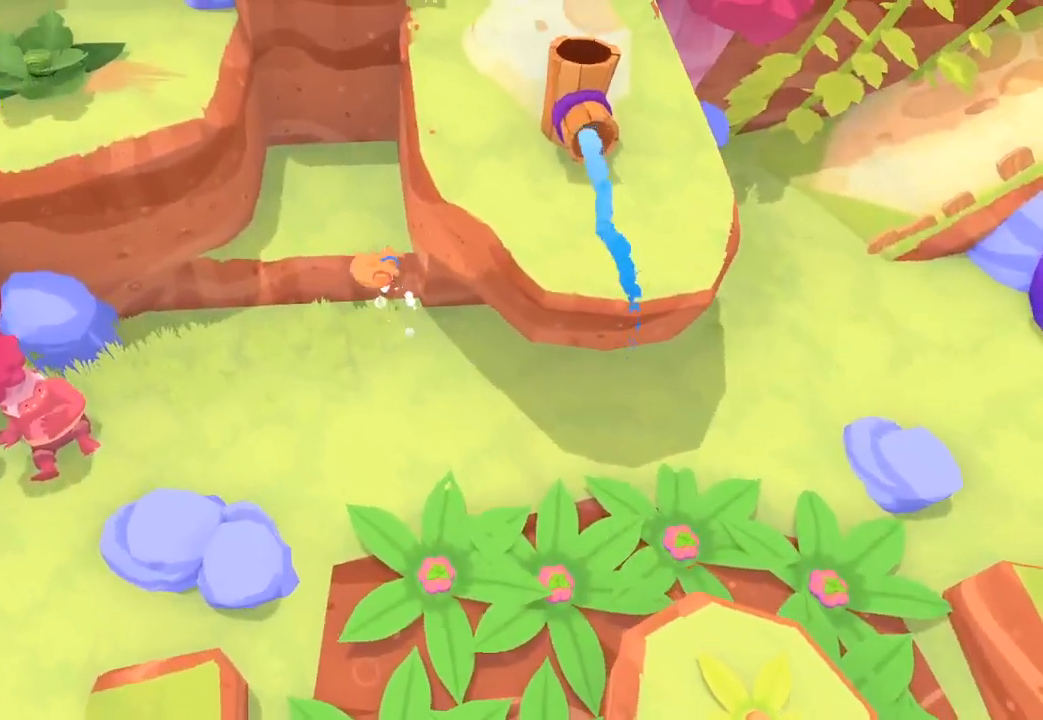
{"buttons": [], "left_stick": "right", "right_stick": "up-right", "button_events": [[33, "L1", "up"], [33, "R1", "up"], [100, "L1", "down"], [100, "R1", "down"], [200, "L1", "up"], [333, "R1", "up"]]}
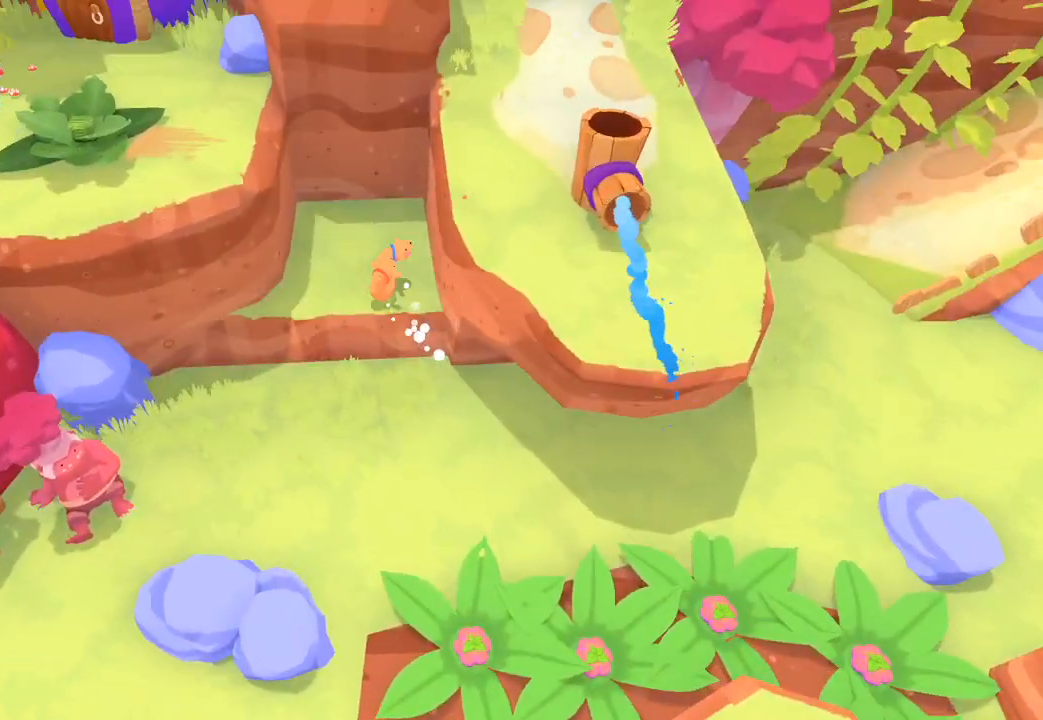
{"buttons": [], "left_stick": "center", "right_stick": "center", "button_events": []}
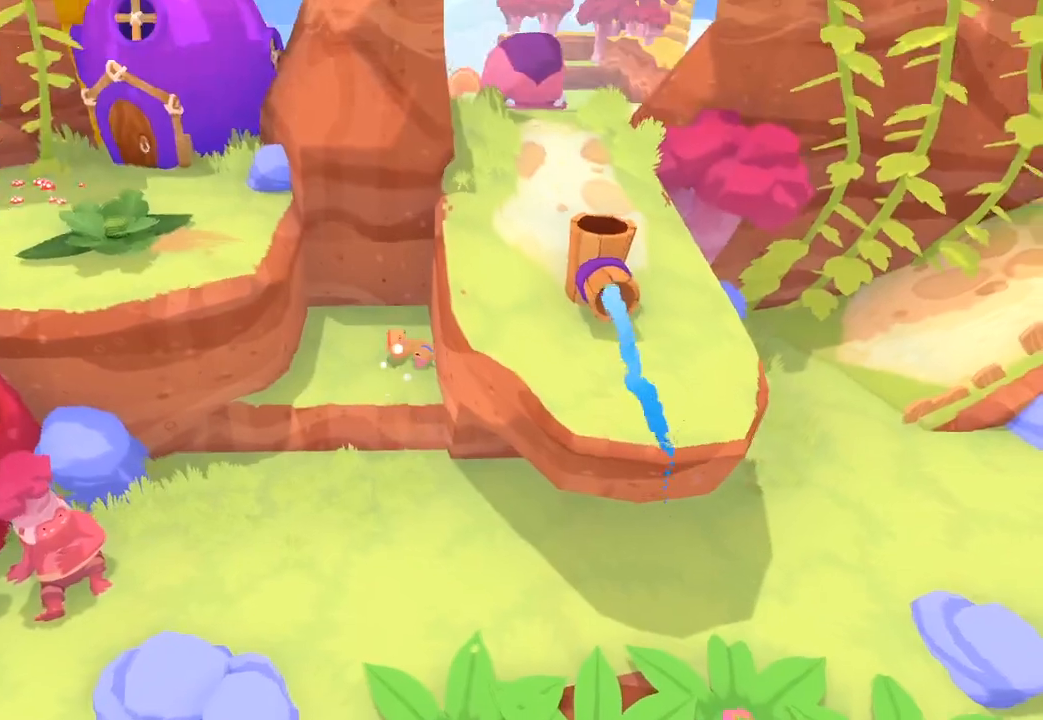
{"buttons": ["L2", "L3"], "left_stick": "right", "right_stick": "center", "button_events": [[233, "L1", "down"], [233, "L2", "down"], [300, "L1", "up"]]}
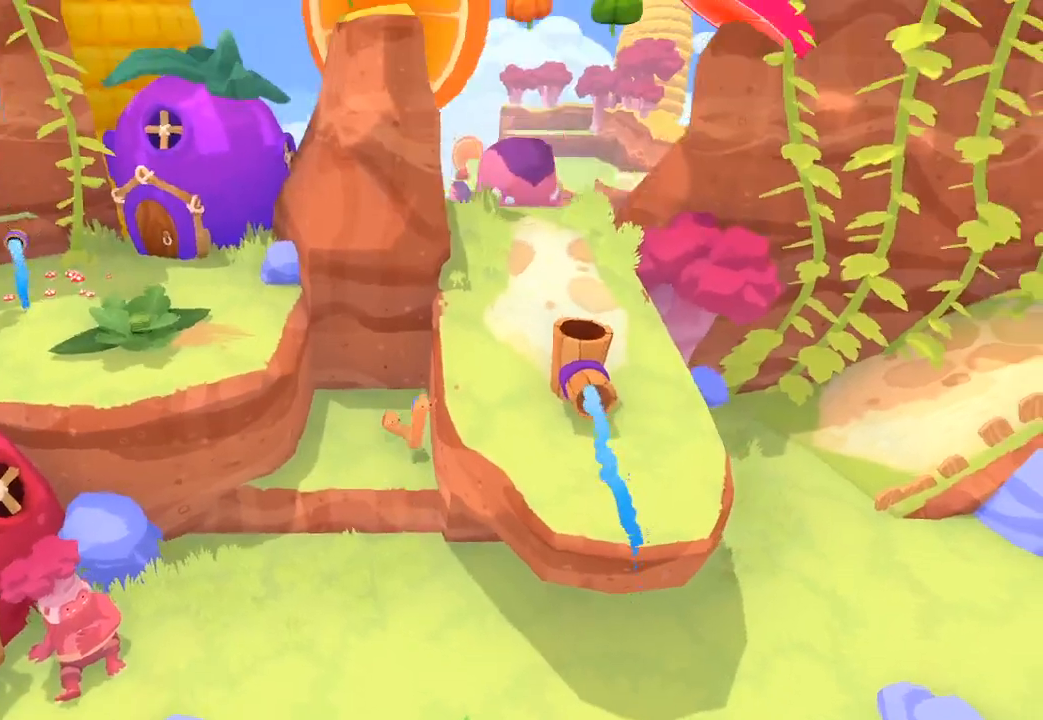
{"buttons": ["L2"], "left_stick": "down-right", "right_stick": "center", "button_events": [[33, "L1", "down"], [300, "L1", "up"]]}
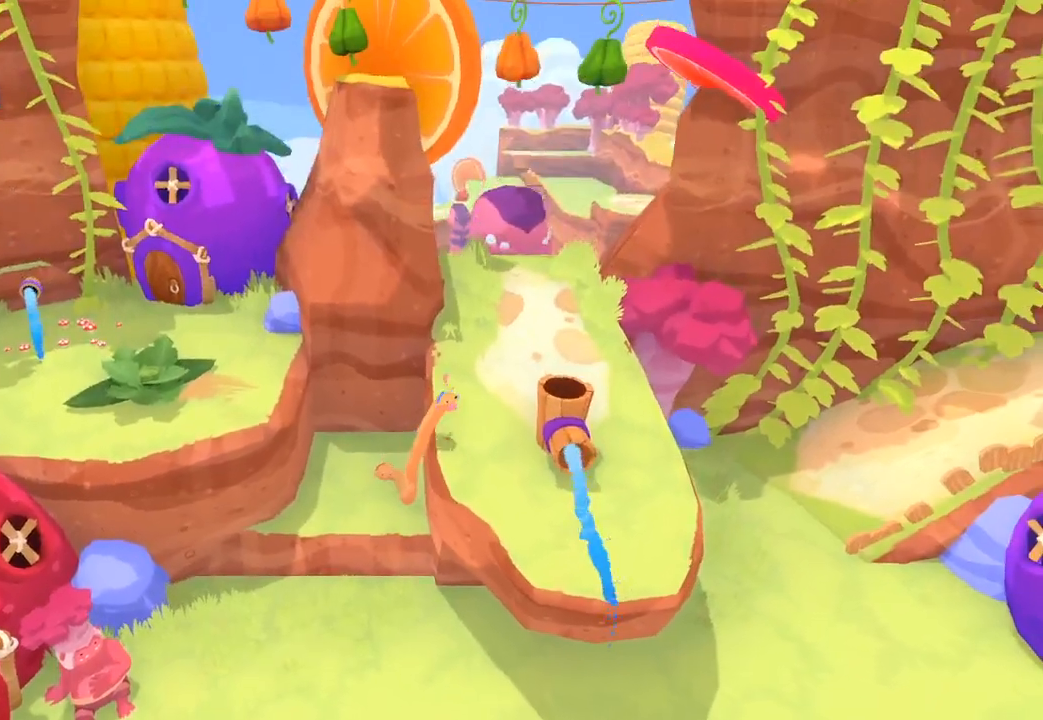
{"buttons": ["L2"], "left_stick": "down-right", "right_stick": "center", "button_events": []}
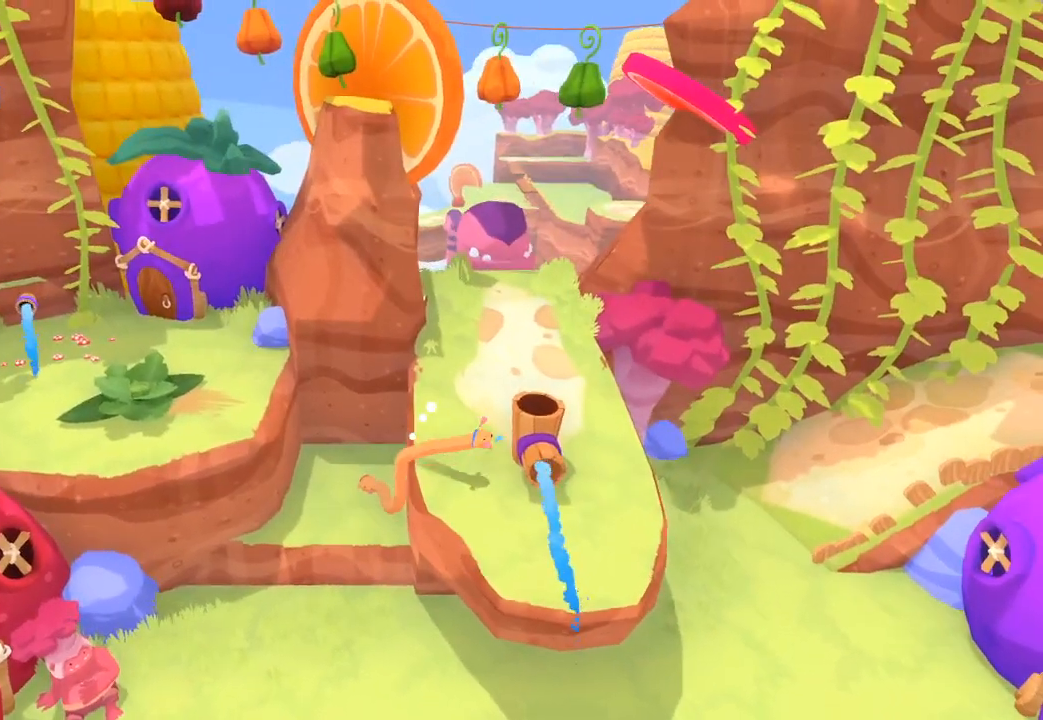
{"buttons": ["L2"], "left_stick": "right", "right_stick": "center", "button_events": []}
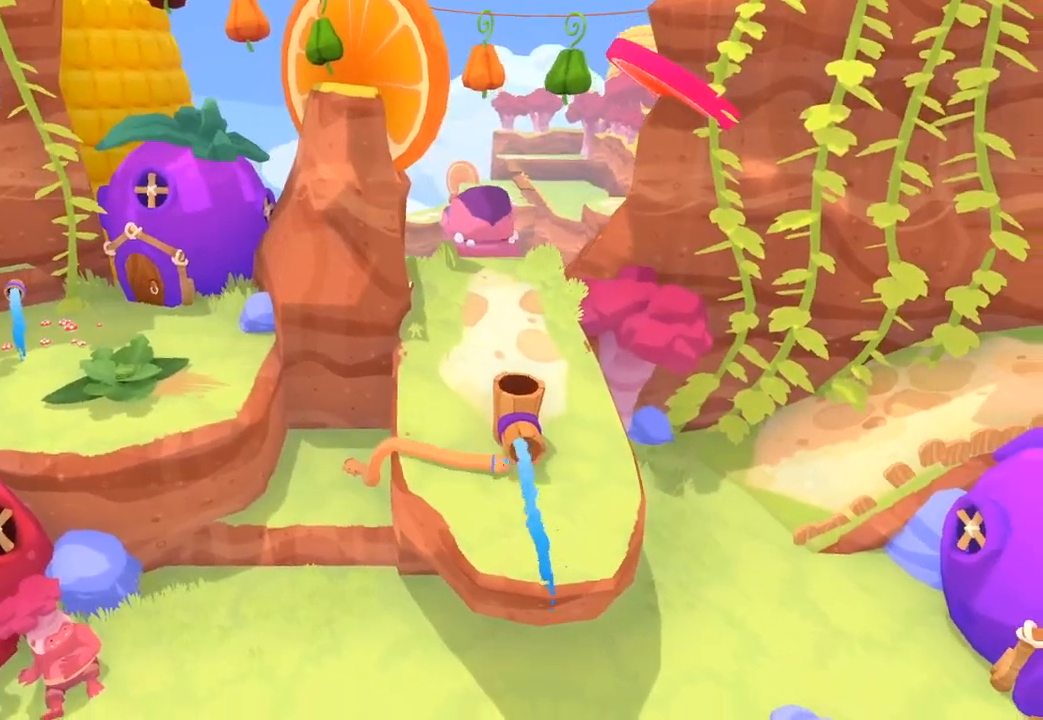
{"buttons": ["L2"], "left_stick": "up-right", "right_stick": "center", "button_events": [[133, "L1", "down"], [200, "L1", "up"]]}
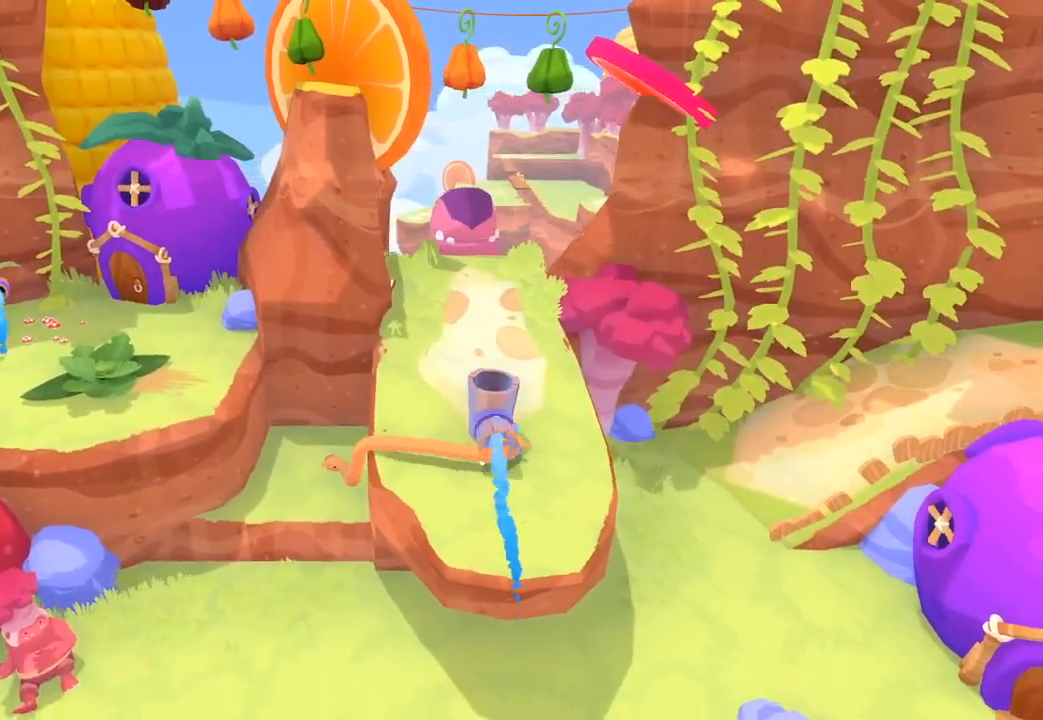
{"buttons": [], "left_stick": "center", "right_stick": "center", "button_events": [[100, "L1", "down"], [200, "L1", "up"], [500, "L2", "up"]]}
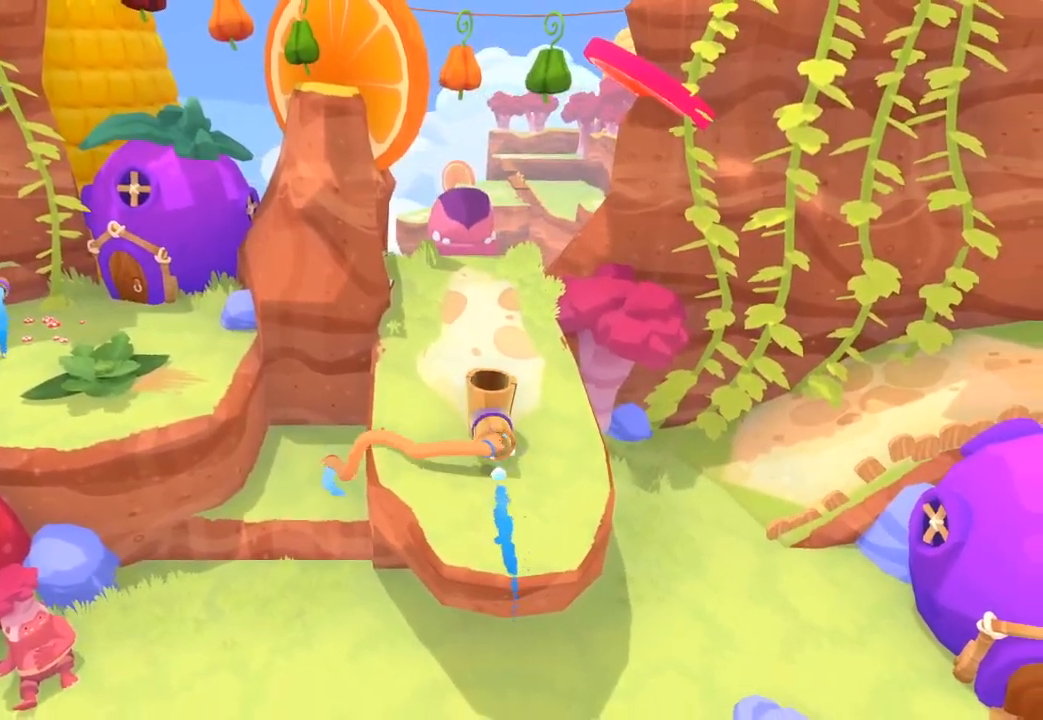
{"buttons": [], "left_stick": "center", "right_stick": "down", "button_events": []}
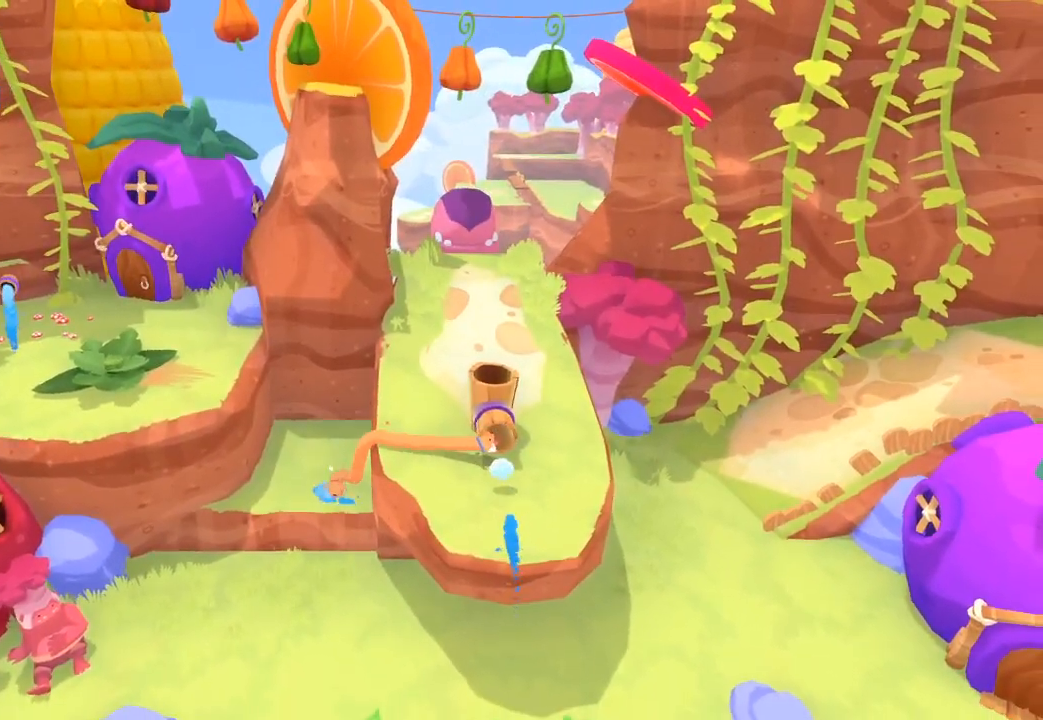
{"buttons": [], "left_stick": "center", "right_stick": "down", "button_events": []}
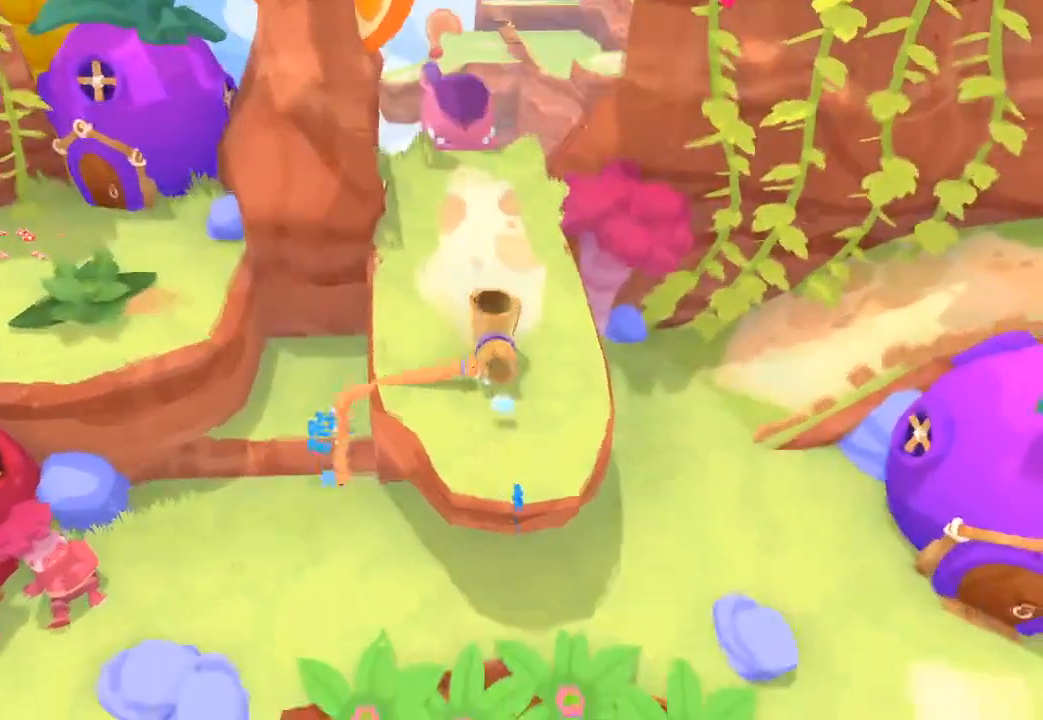
{"buttons": [], "left_stick": "center", "right_stick": "down", "button_events": []}
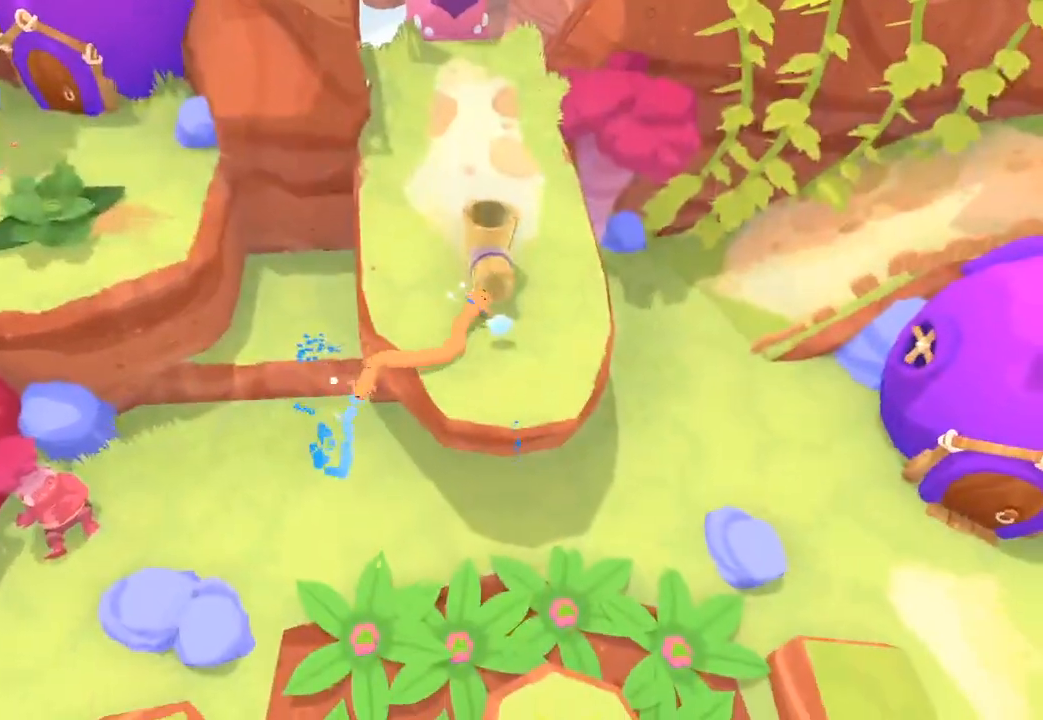
{"buttons": ["R2"], "left_stick": "center", "right_stick": "down", "button_events": [[167, "R2", "down"]]}
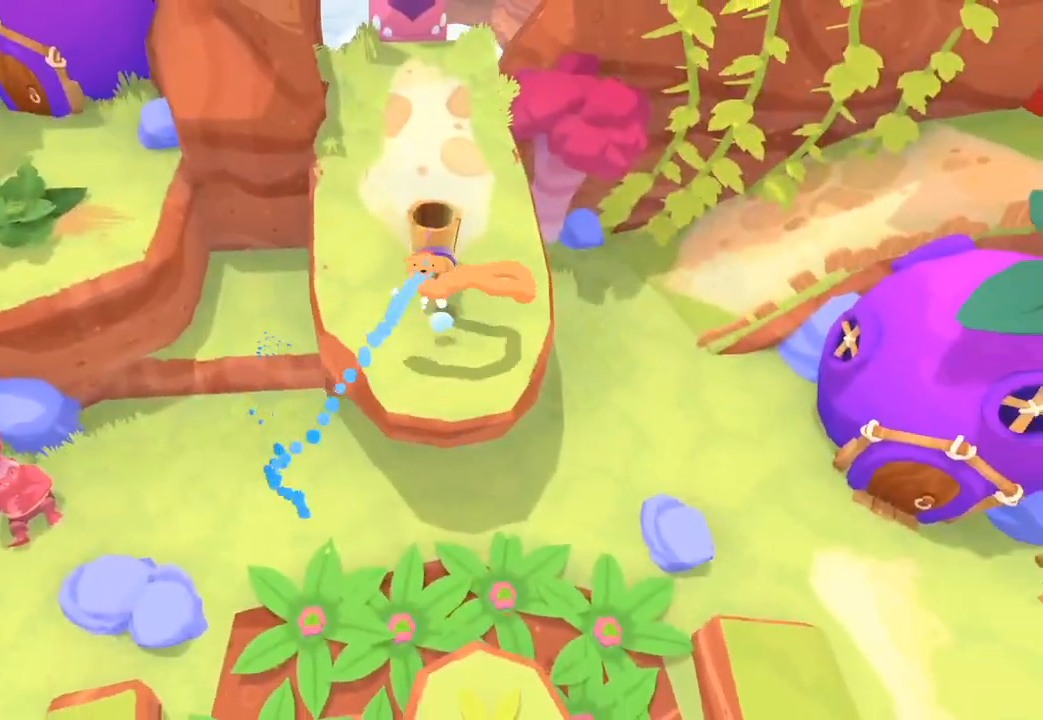
{"buttons": ["R2"], "left_stick": "center", "right_stick": "down", "button_events": []}
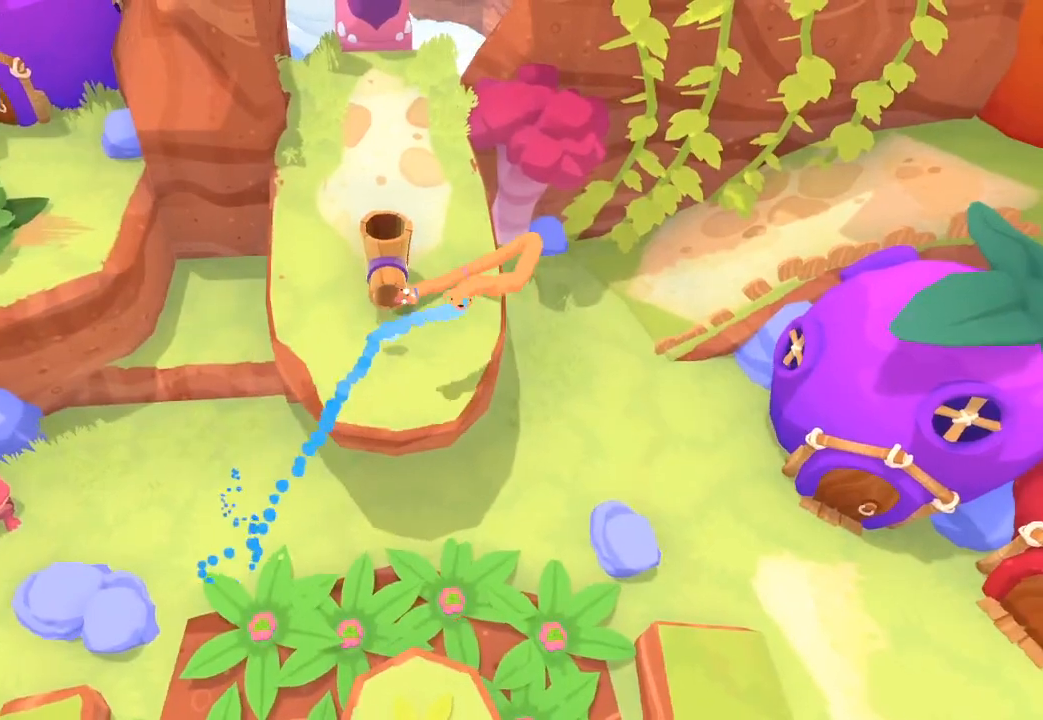
{"buttons": ["R2"], "left_stick": "center", "right_stick": "down", "button_events": []}
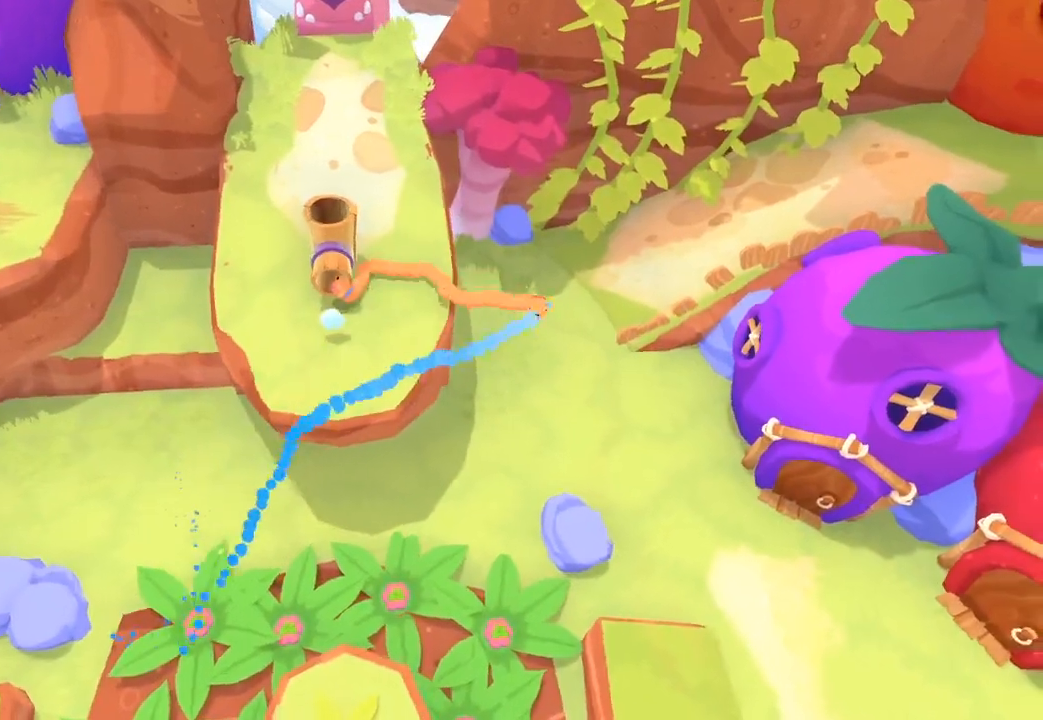
{"buttons": ["R2"], "left_stick": "center", "right_stick": "down", "button_events": []}
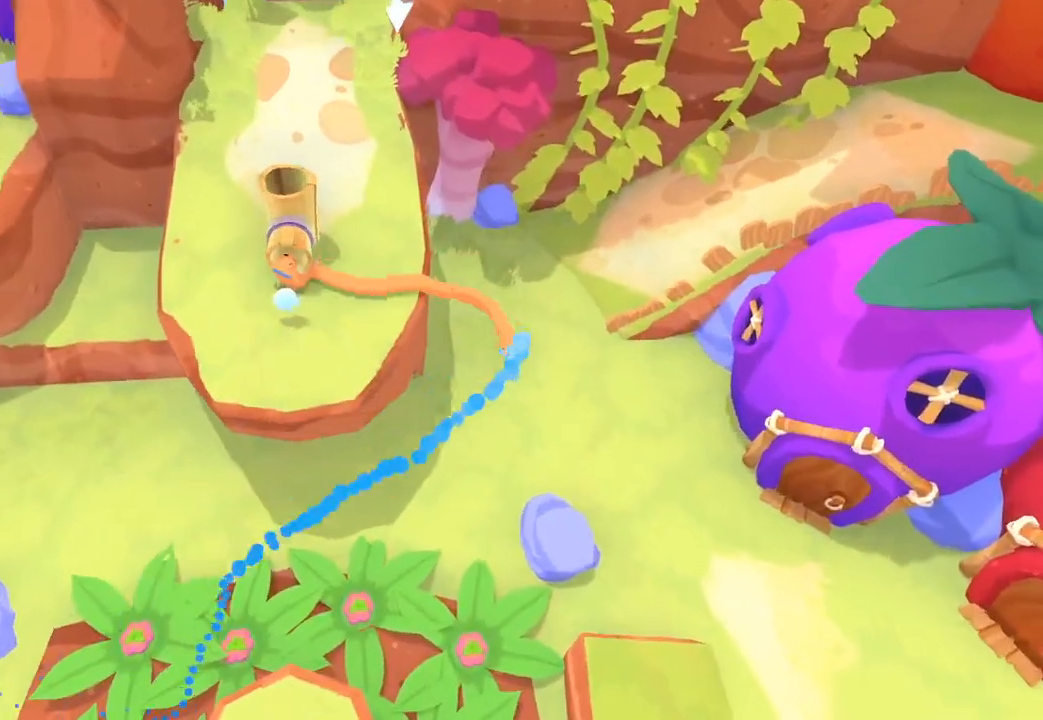
{"buttons": ["R2"], "left_stick": "center", "right_stick": "down", "button_events": []}
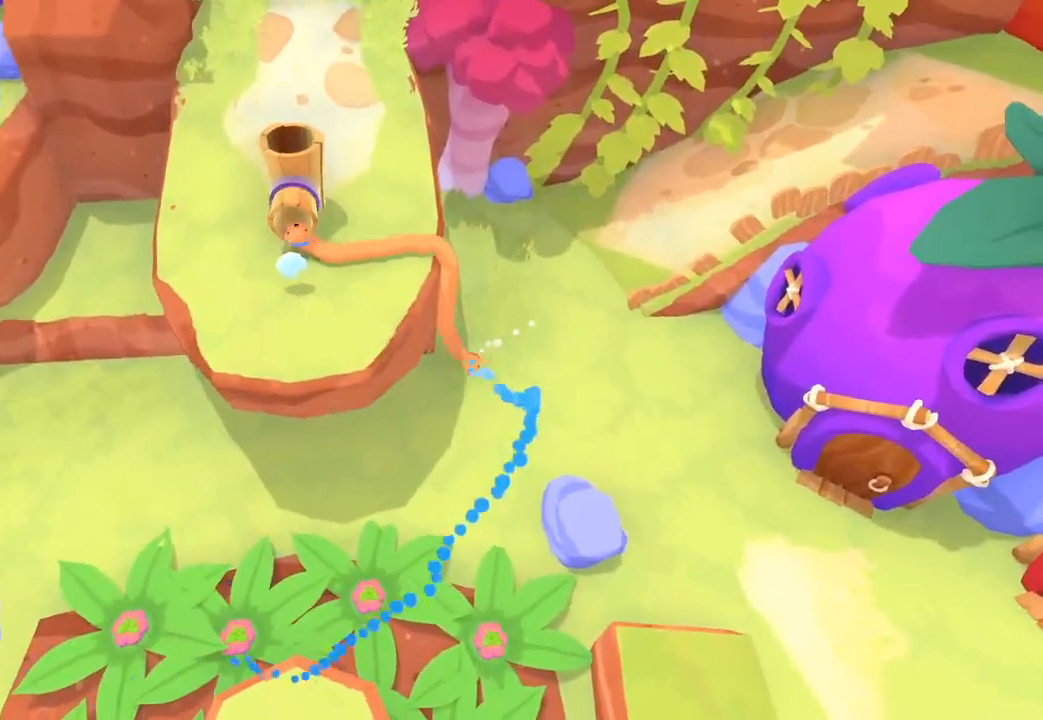
{"buttons": ["R2"], "left_stick": "center", "right_stick": "down", "button_events": []}
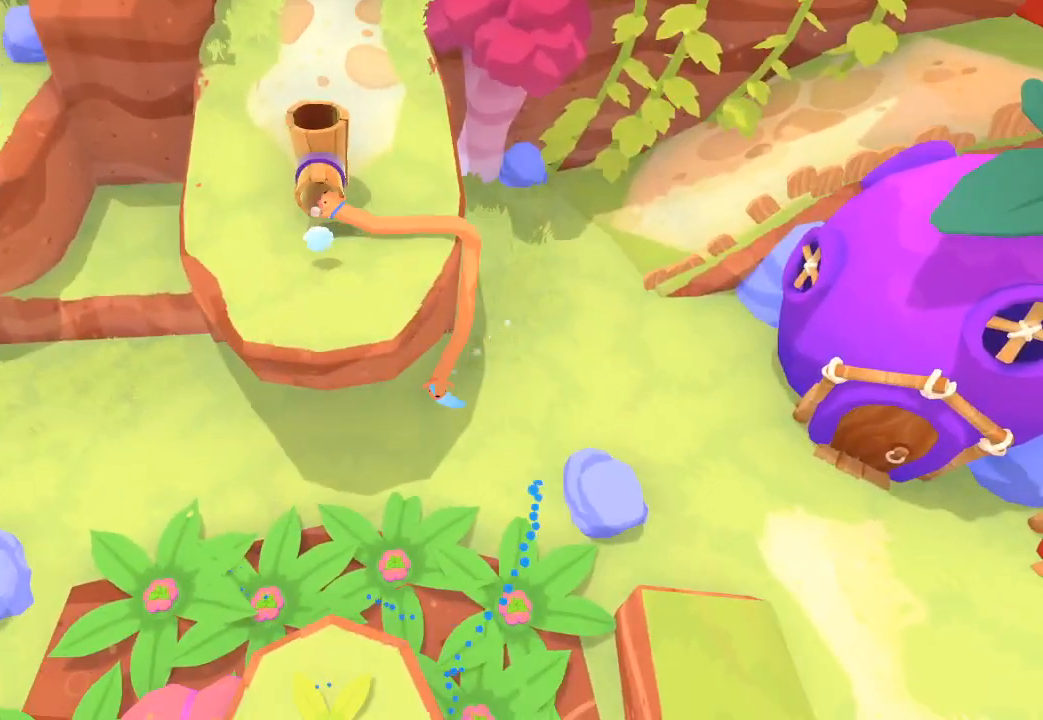
{"buttons": ["R2"], "left_stick": "center", "right_stick": "down", "button_events": []}
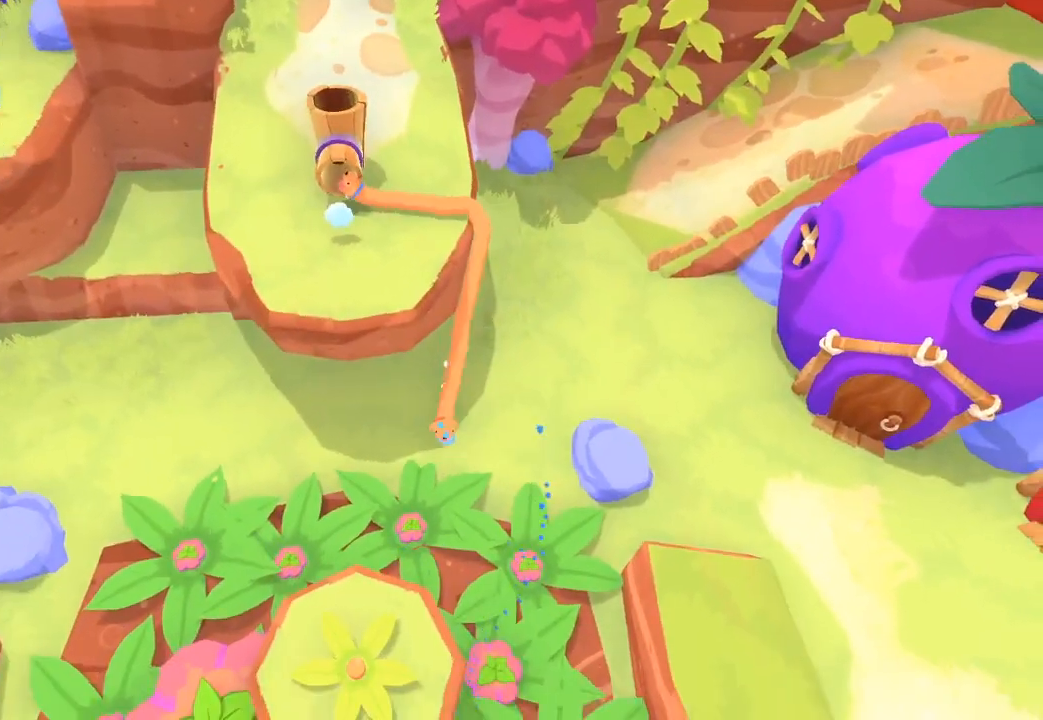
{"buttons": ["R2"], "left_stick": "center", "right_stick": "down", "button_events": []}
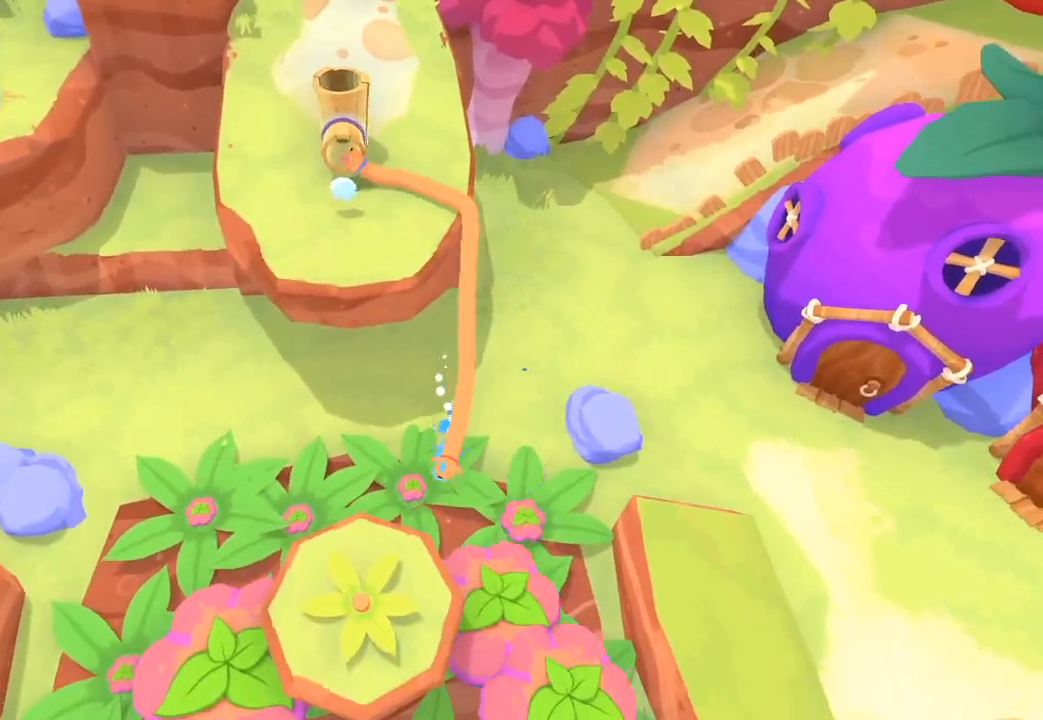
{"buttons": ["R2"], "left_stick": "center", "right_stick": "down", "button_events": []}
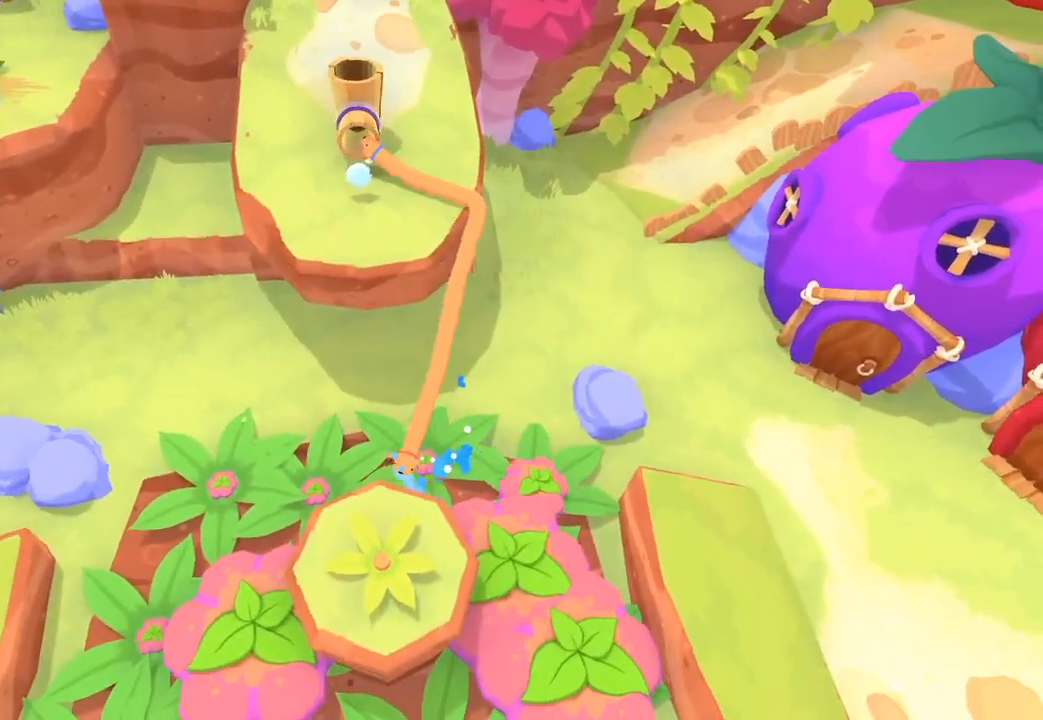
{"buttons": ["R2"], "left_stick": "center", "right_stick": "down", "button_events": []}
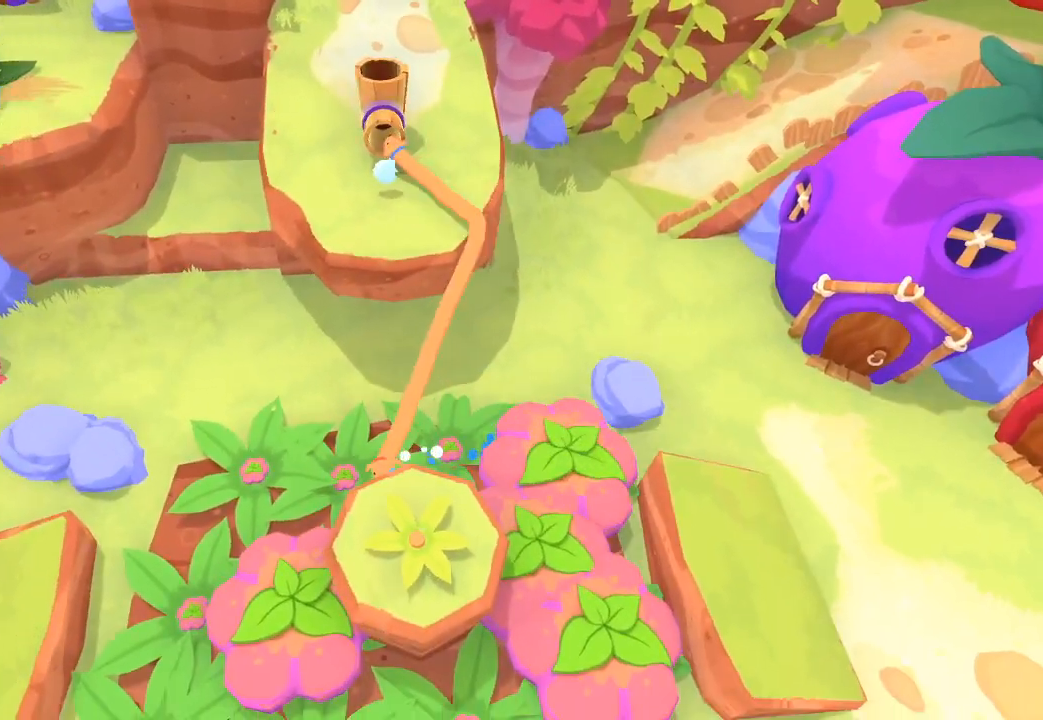
{"buttons": ["R2"], "left_stick": "center", "right_stick": "center", "button_events": []}